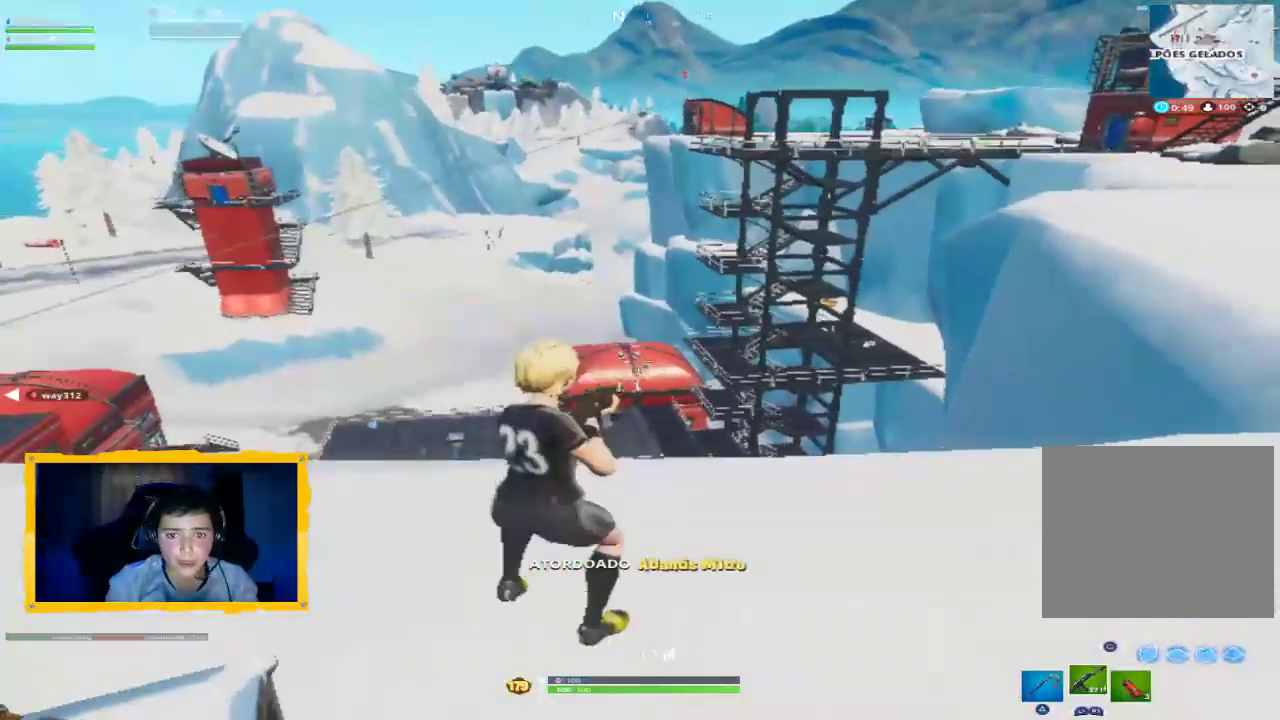
Gameplay with a controller (PlayStation layout); each line is a JSON object with the inputs held at the frame after it. "events" lists button and stick changes between this image and that frame as [ms after this image, input, new state], when the widget could be followed in between.
{"buttons": [], "left_stick": "left", "right_stick": "center", "events": [[33, "SQUARE", "down"], [33, "left_stick", "center"], [100, "SQUARE", "up"], [167, "SQUARE", "down"], [233, "SQUARE", "up"], [233, "left_stick", "down"], [333, "CROSS", "down"], [367, "left_stick", "center"], [400, "CROSS", "up"], [500, "left_stick", "left"]]}
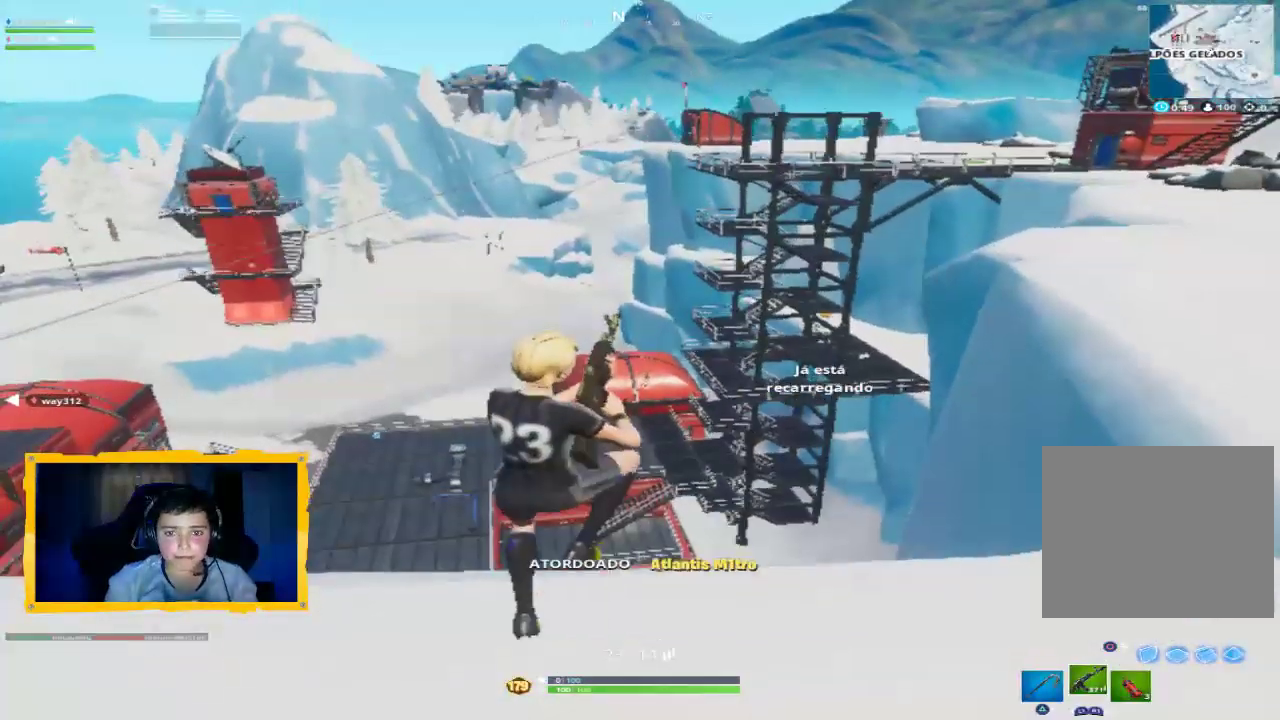
{"buttons": [], "left_stick": "up-right", "right_stick": "center", "events": [[67, "left_stick", "up-left"], [67, "right_stick", "right"], [200, "right_stick", "center"], [233, "left_stick", "center"], [300, "left_stick", "down-left"], [400, "left_stick", "center"], [467, "left_stick", "up-right"]]}
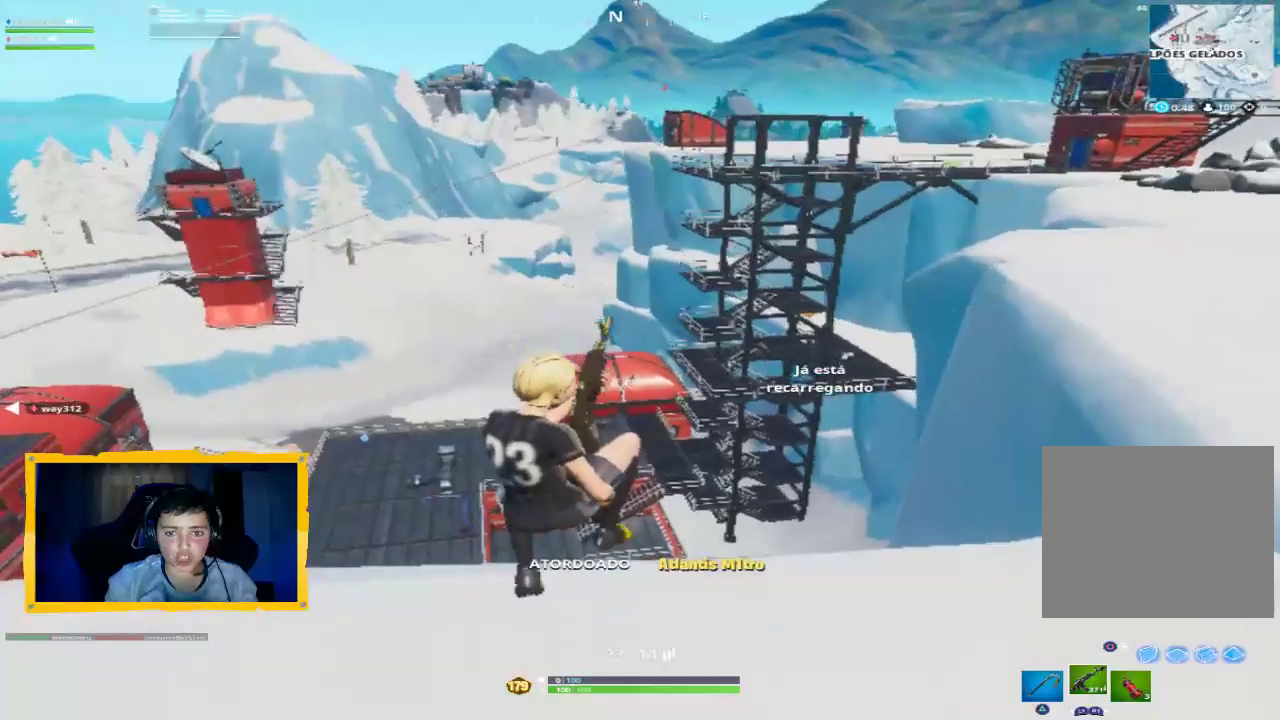
{"buttons": ["L2"], "left_stick": "up-left", "right_stick": "center", "events": [[267, "left_stick", "up-left"], [500, "L2", "down"]]}
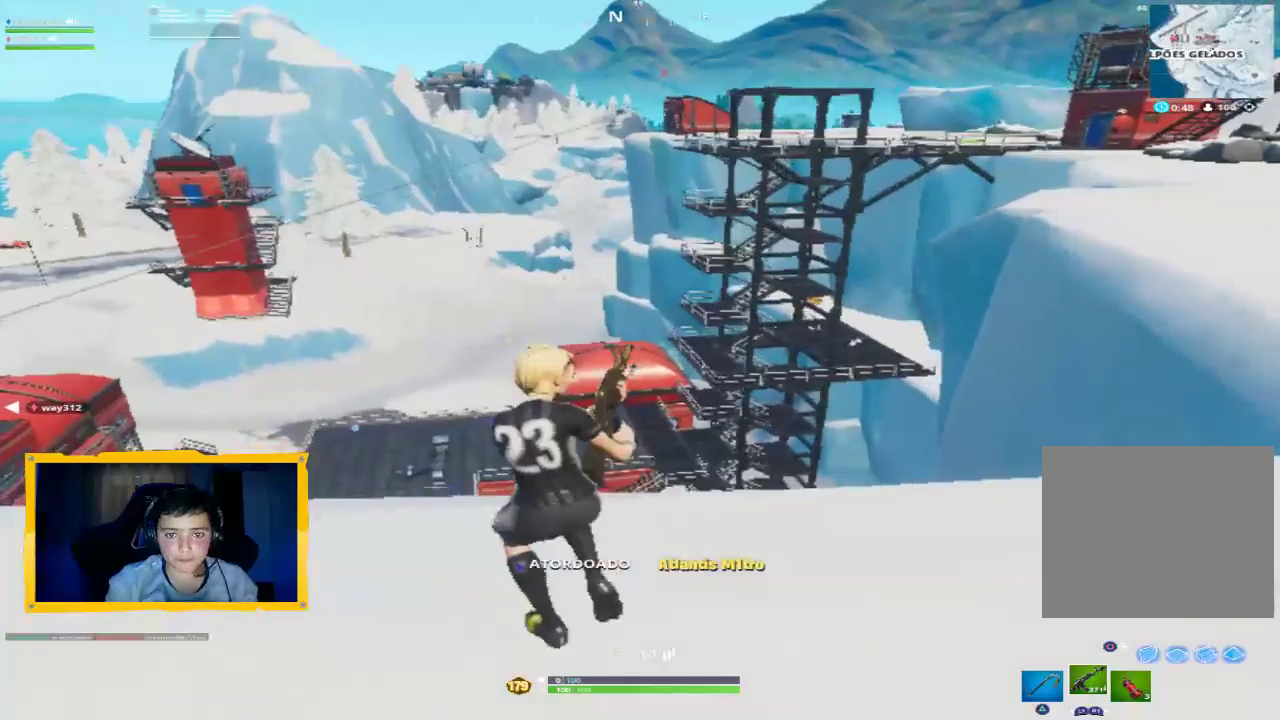
{"buttons": ["L2"], "left_stick": "center", "right_stick": "center", "events": [[100, "left_stick", "center"], [267, "left_stick", "down-left"], [400, "left_stick", "center"]]}
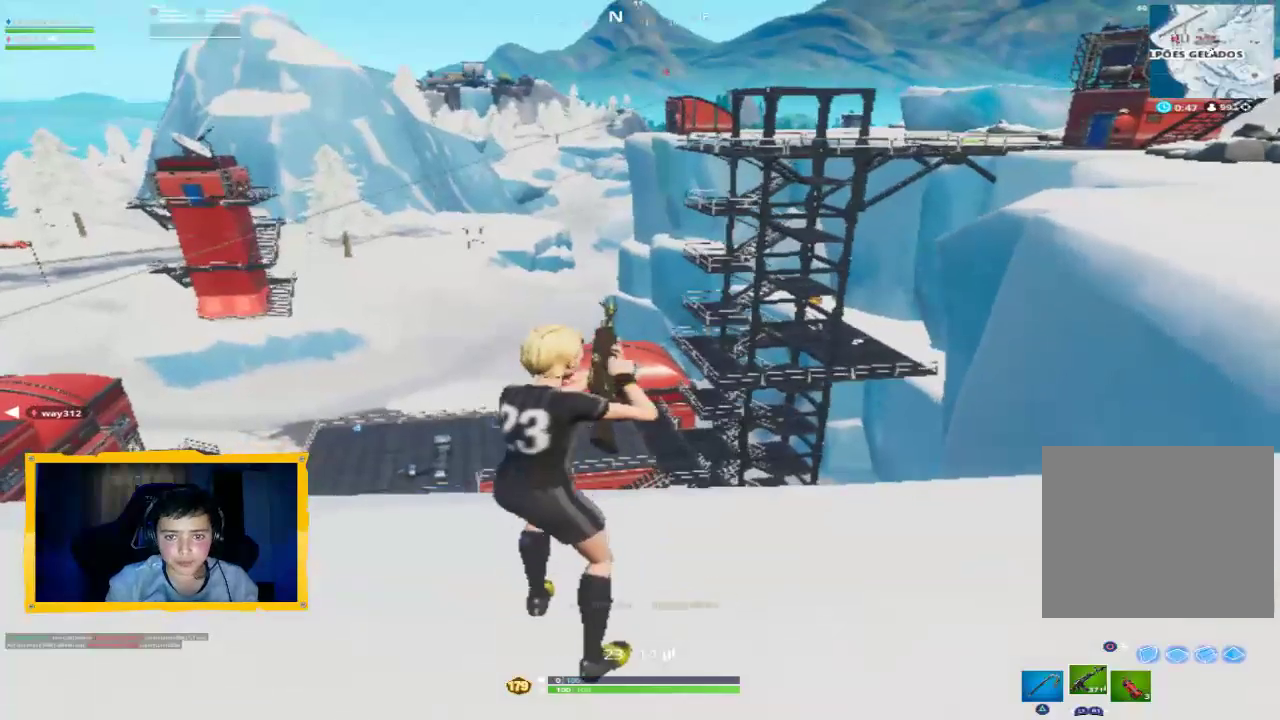
{"buttons": ["L2"], "left_stick": "left", "right_stick": "down", "events": [[233, "right_stick", "down"], [433, "left_stick", "left"]]}
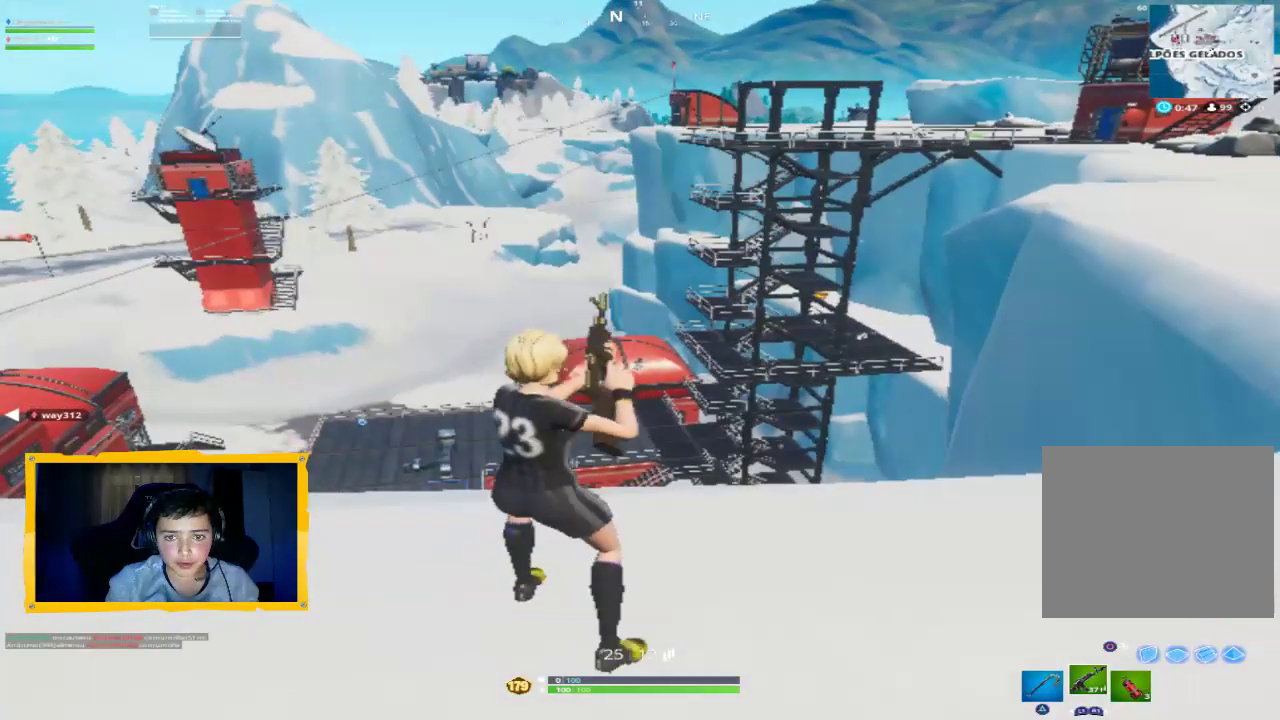
{"buttons": ["L2"], "left_stick": "center", "right_stick": "center", "events": [[33, "left_stick", "center"], [33, "right_stick", "center"]]}
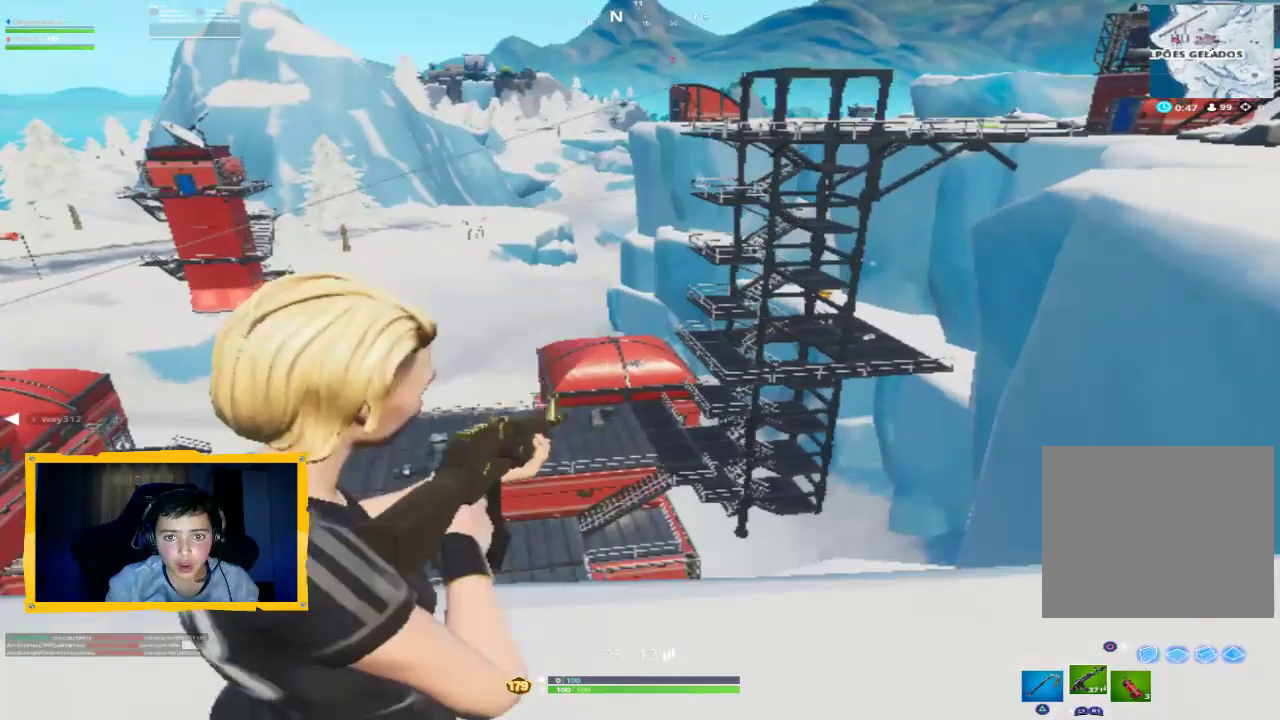
{"buttons": ["L2"], "left_stick": "center", "right_stick": "center", "events": [[67, "R2", "down"], [233, "R2", "up"], [267, "left_stick", "left"], [333, "right_stick", "down"], [433, "left_stick", "center"], [433, "right_stick", "center"]]}
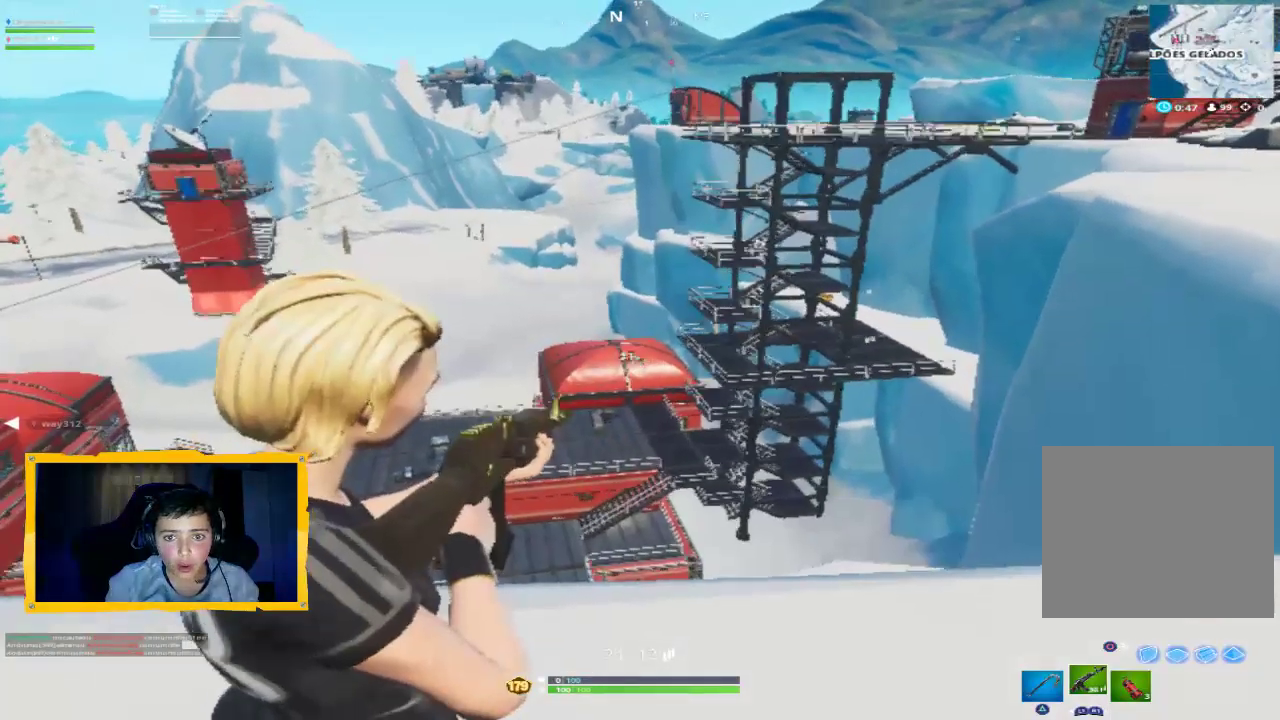
{"buttons": ["L2", "R2"], "left_stick": "up-right", "right_stick": "up", "events": [[33, "R2", "down"], [167, "R2", "up"], [367, "left_stick", "up-right"], [433, "R2", "down"], [433, "right_stick", "up"]]}
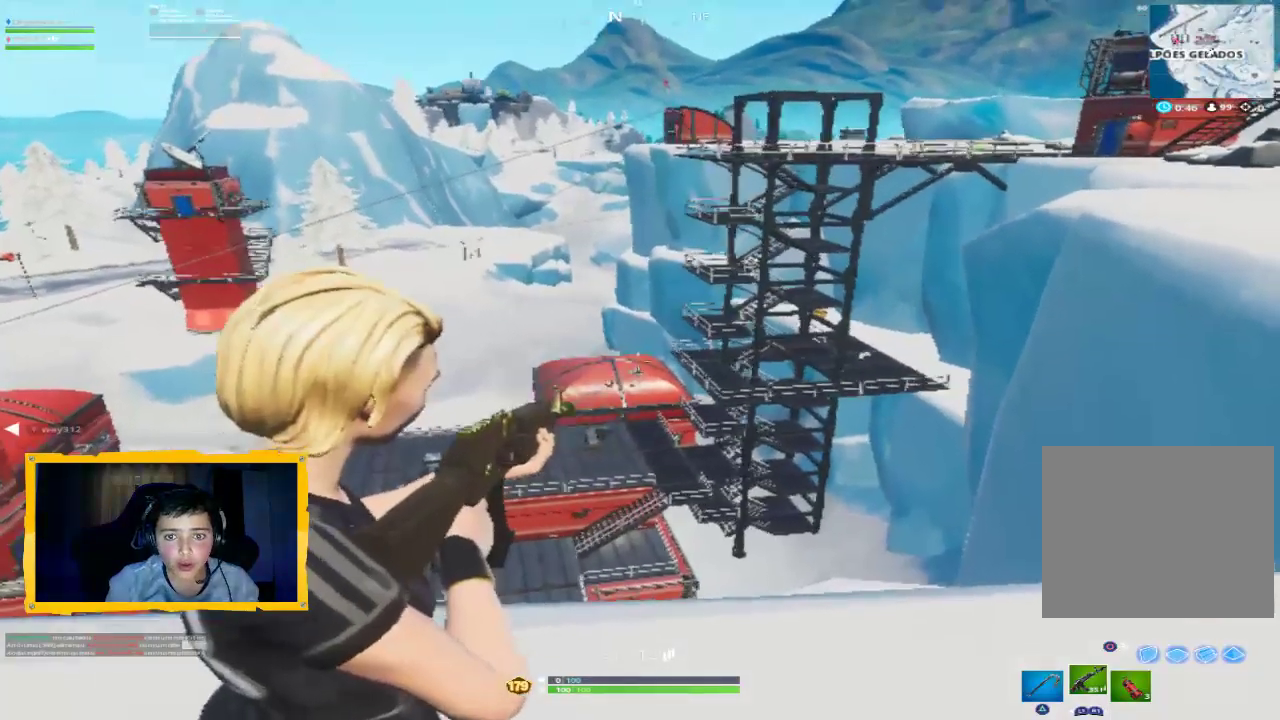
{"buttons": ["L2", "R2"], "left_stick": "center", "right_stick": "center", "events": [[33, "right_stick", "center"], [67, "R2", "up"], [67, "left_stick", "center"], [233, "right_stick", "down"], [367, "right_stick", "center"], [467, "R2", "down"]]}
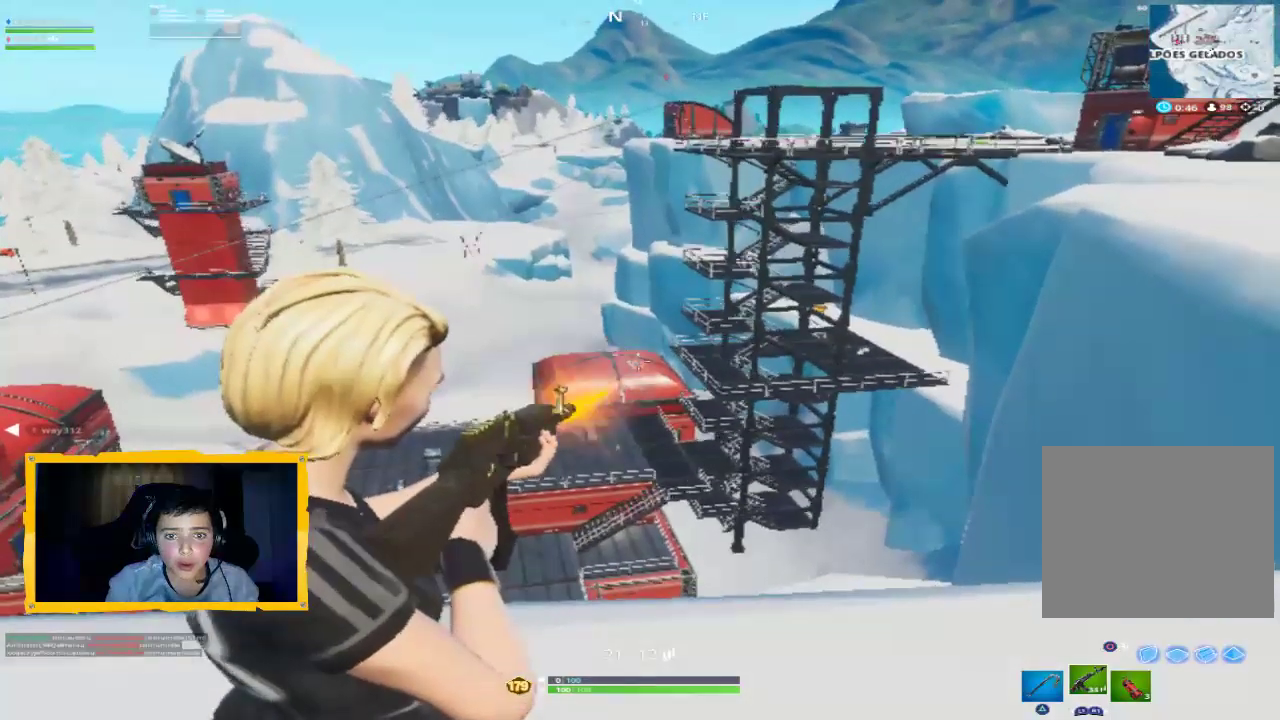
{"buttons": ["L2", "R2"], "left_stick": "center", "right_stick": "center", "events": [[67, "R2", "up"], [267, "right_stick", "up-left"], [300, "left_stick", "left"], [433, "right_stick", "center"], [467, "R2", "down"], [467, "left_stick", "center"]]}
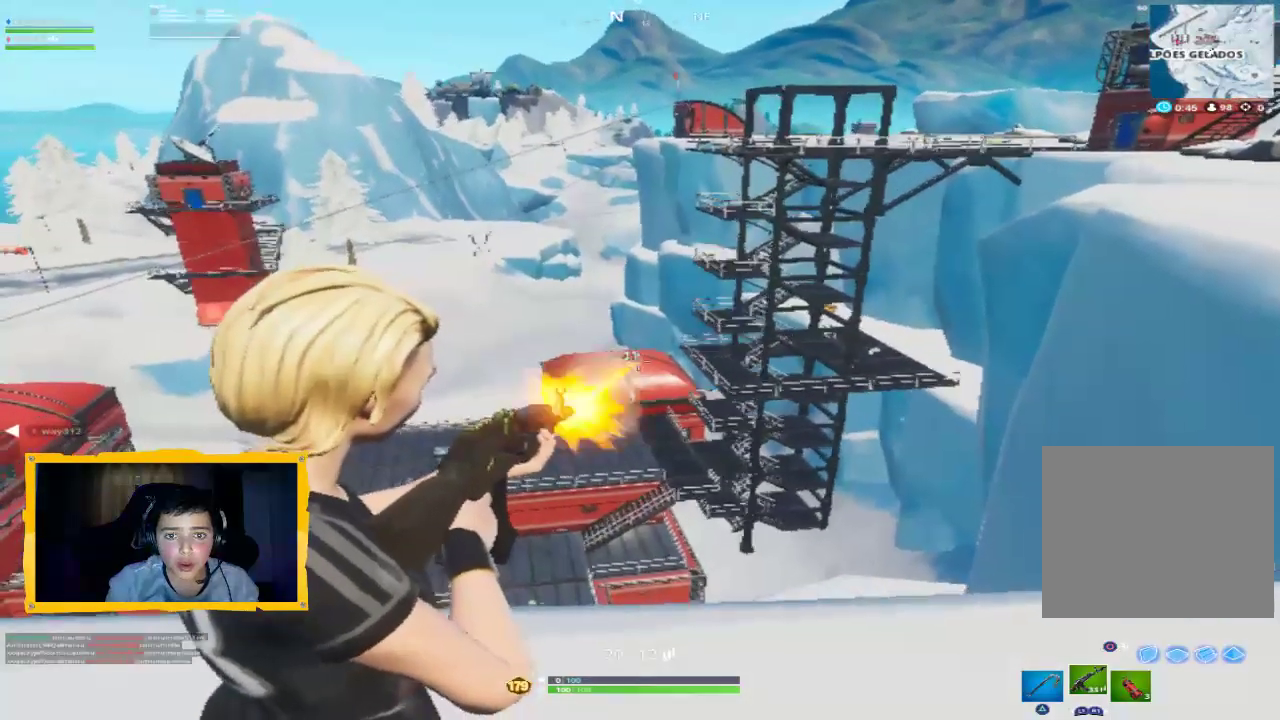
{"buttons": [], "left_stick": "center", "right_stick": "center", "events": [[133, "R2", "up"], [133, "left_stick", "left"], [400, "left_stick", "center"], [500, "L2", "up"]]}
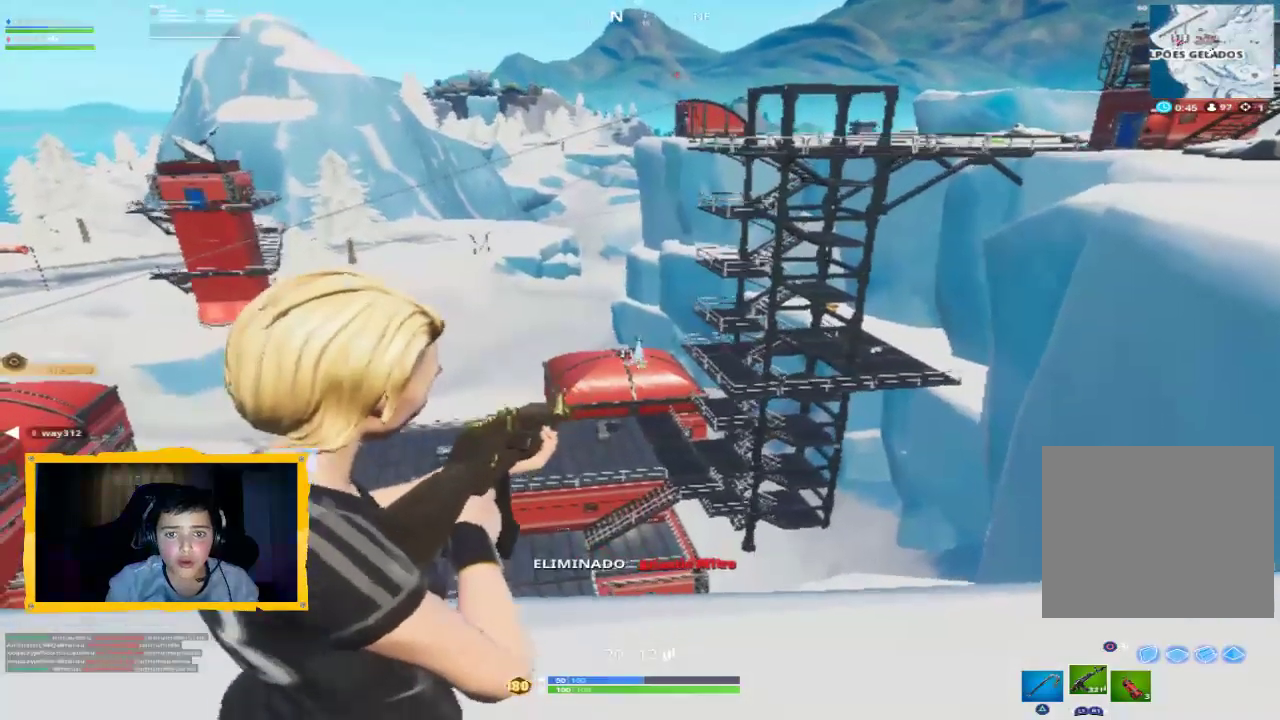
{"buttons": ["SQUARE"], "left_stick": "down-left", "right_stick": "center", "events": [[100, "SQUARE", "down"], [100, "left_stick", "left"], [133, "SQUARE", "up"], [333, "SQUARE", "down"], [367, "left_stick", "down-left"]]}
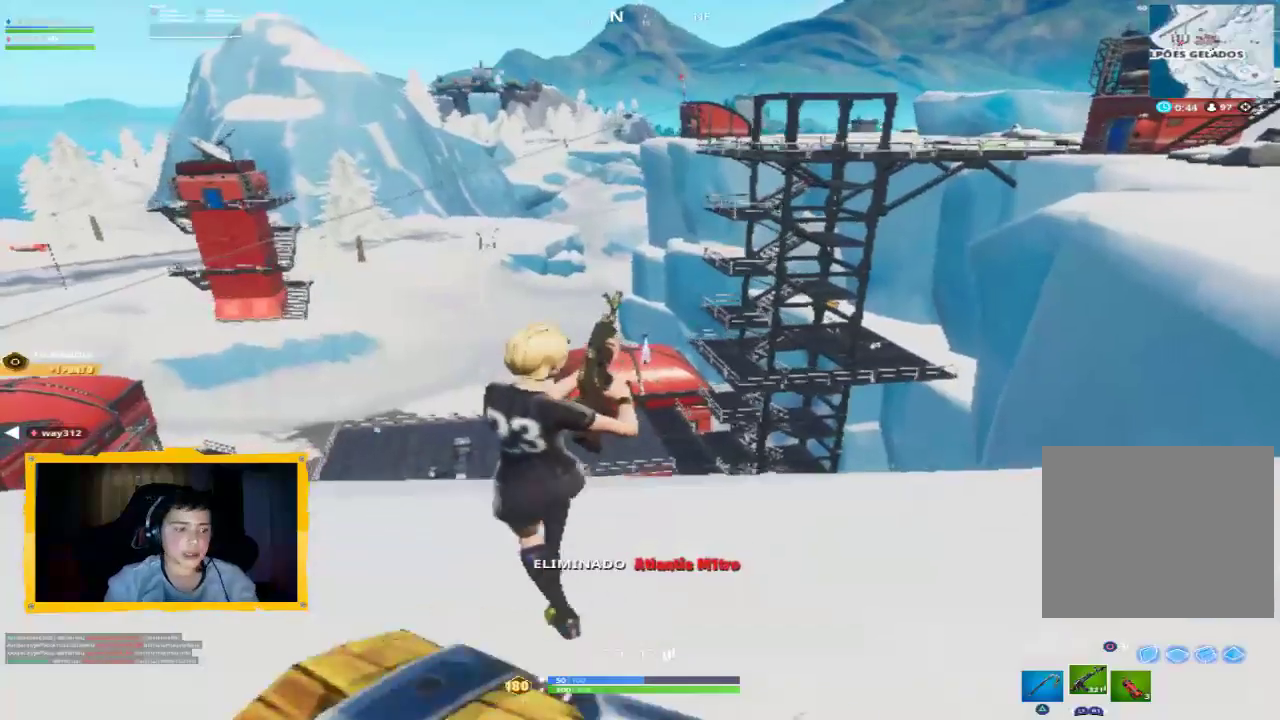
{"buttons": [], "left_stick": "up-left", "right_stick": "left", "events": [[33, "SQUARE", "up"], [133, "L3", "down"], [167, "CROSS", "down"], [200, "CROSS", "up"], [267, "L3", "up"], [267, "right_stick", "left"], [500, "left_stick", "up-left"]]}
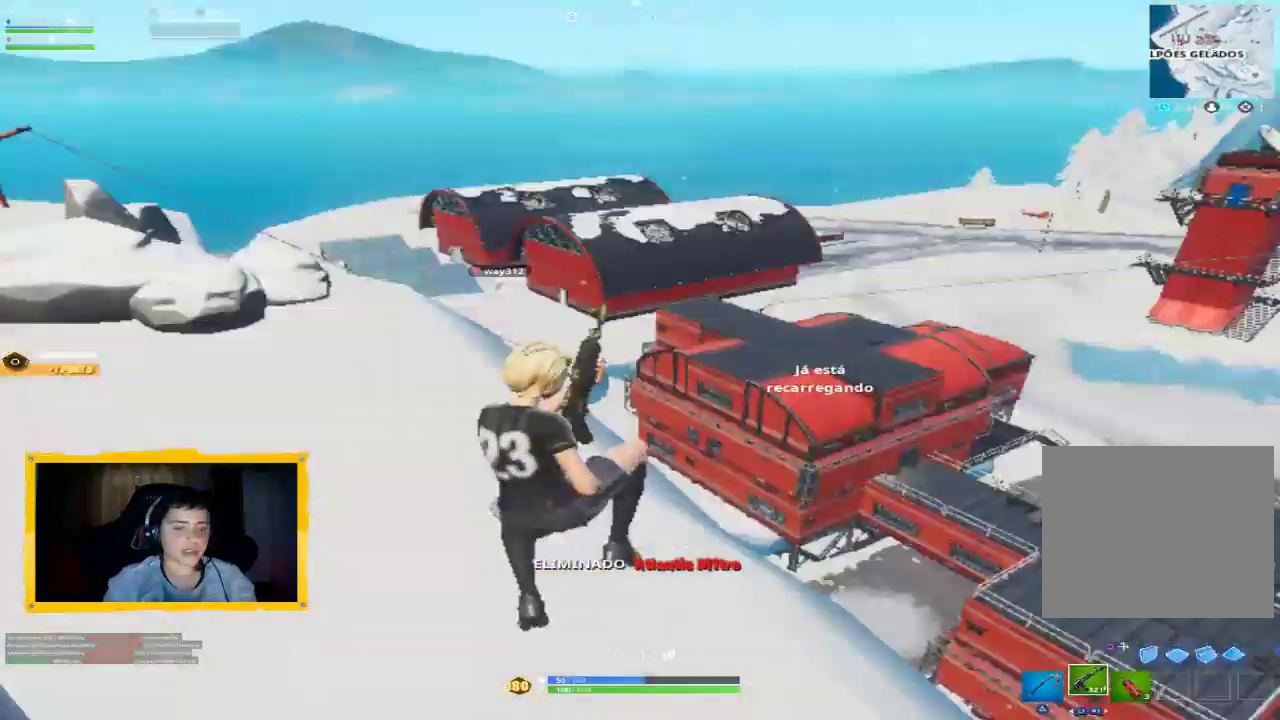
{"buttons": [], "left_stick": "up-right", "right_stick": "center", "events": [[167, "right_stick", "center"], [200, "L3", "down"], [300, "right_stick", "up-left"], [333, "L3", "up"], [433, "left_stick", "up-right"], [500, "right_stick", "center"]]}
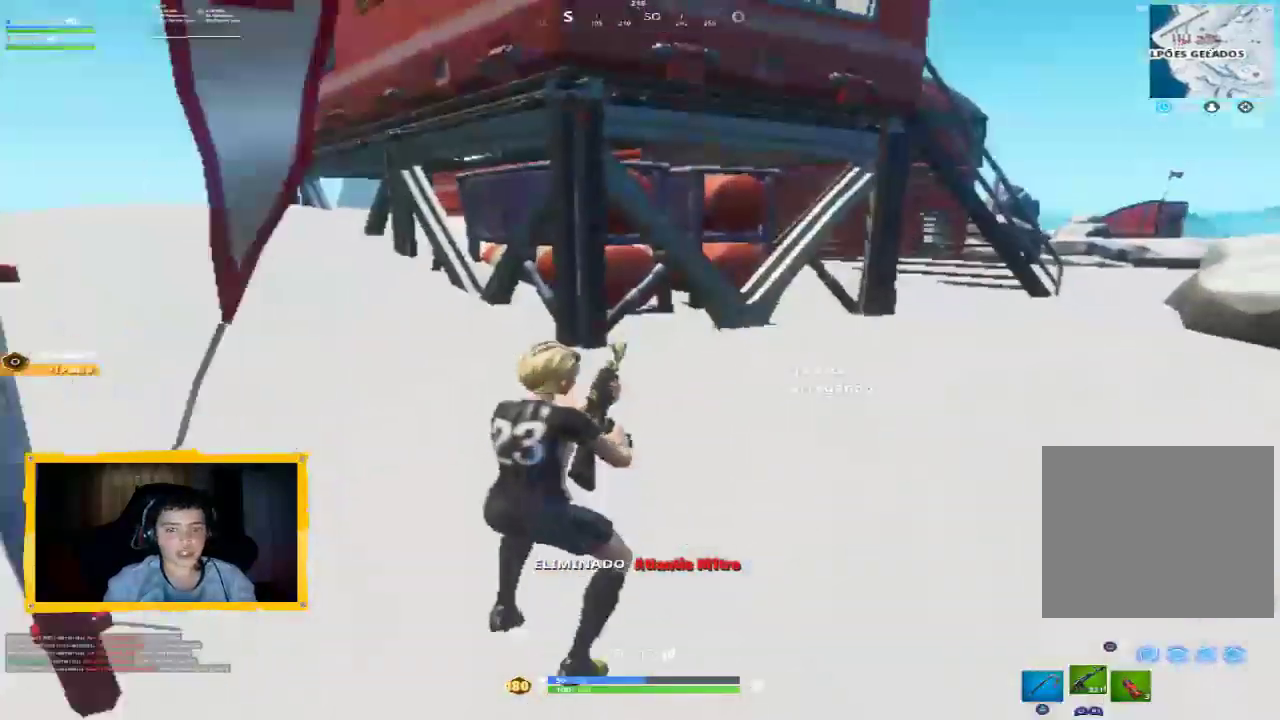
{"buttons": ["L3"], "left_stick": "up", "right_stick": "right", "events": [[167, "L3", "down"], [233, "left_stick", "up"], [300, "L3", "up"], [433, "right_stick", "right"], [500, "L3", "down"]]}
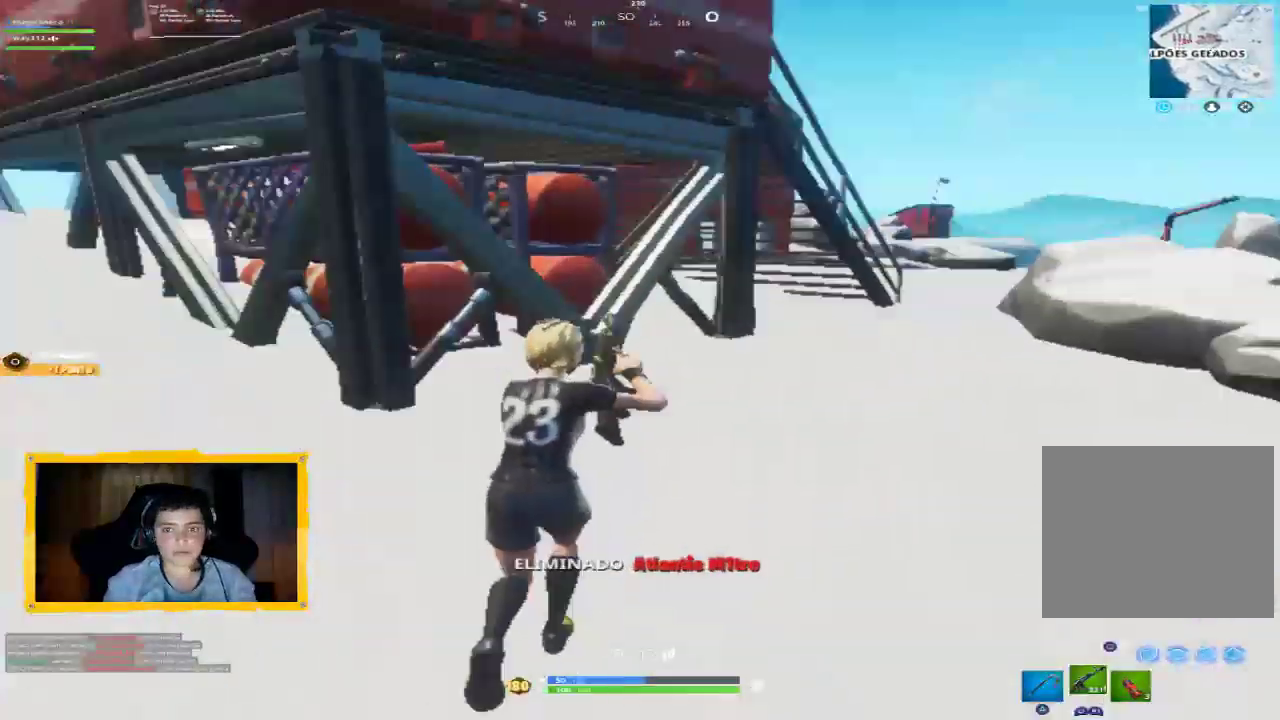
{"buttons": ["L3"], "left_stick": "up-right", "right_stick": "center", "events": [[100, "L3", "up"], [100, "right_stick", "center"], [233, "L3", "down"], [333, "L3", "up"], [333, "left_stick", "up-right"], [467, "L3", "down"]]}
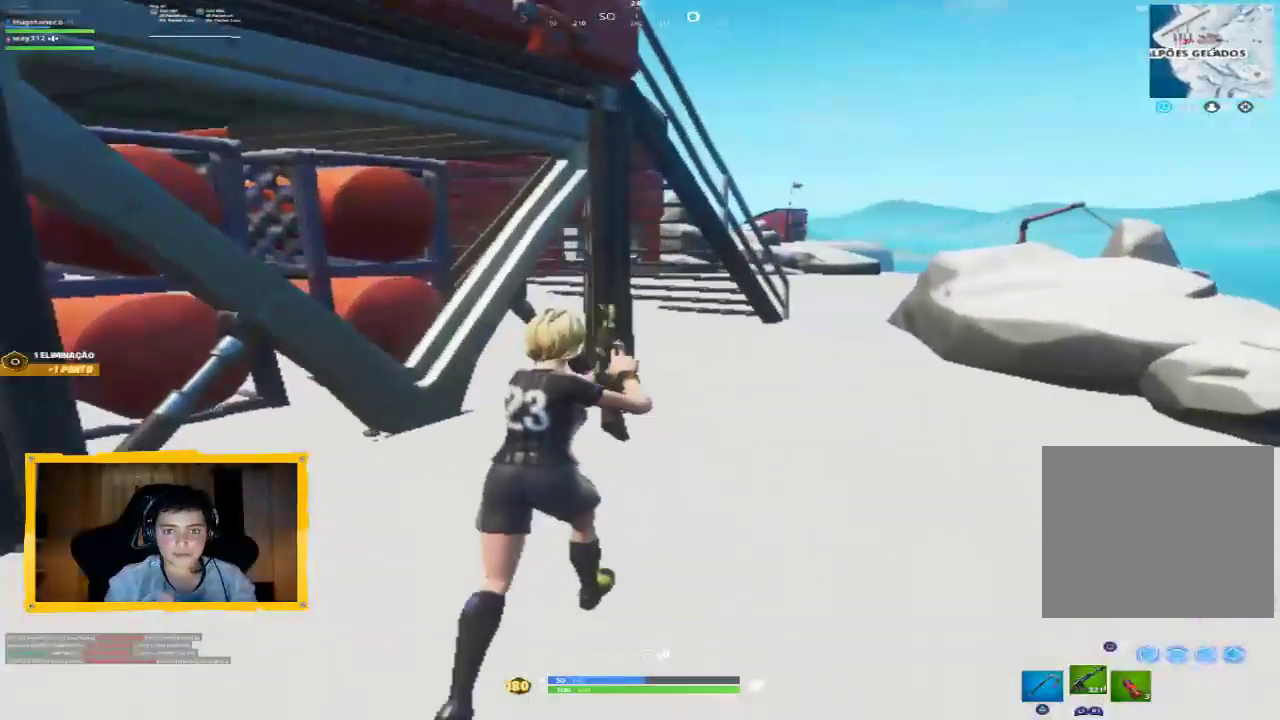
{"buttons": ["L3"], "left_stick": "up-right", "right_stick": "right", "events": [[67, "L3", "up"], [233, "TRIANGLE", "down"], [300, "TRIANGLE", "up"], [467, "right_stick", "right"], [500, "L3", "down"]]}
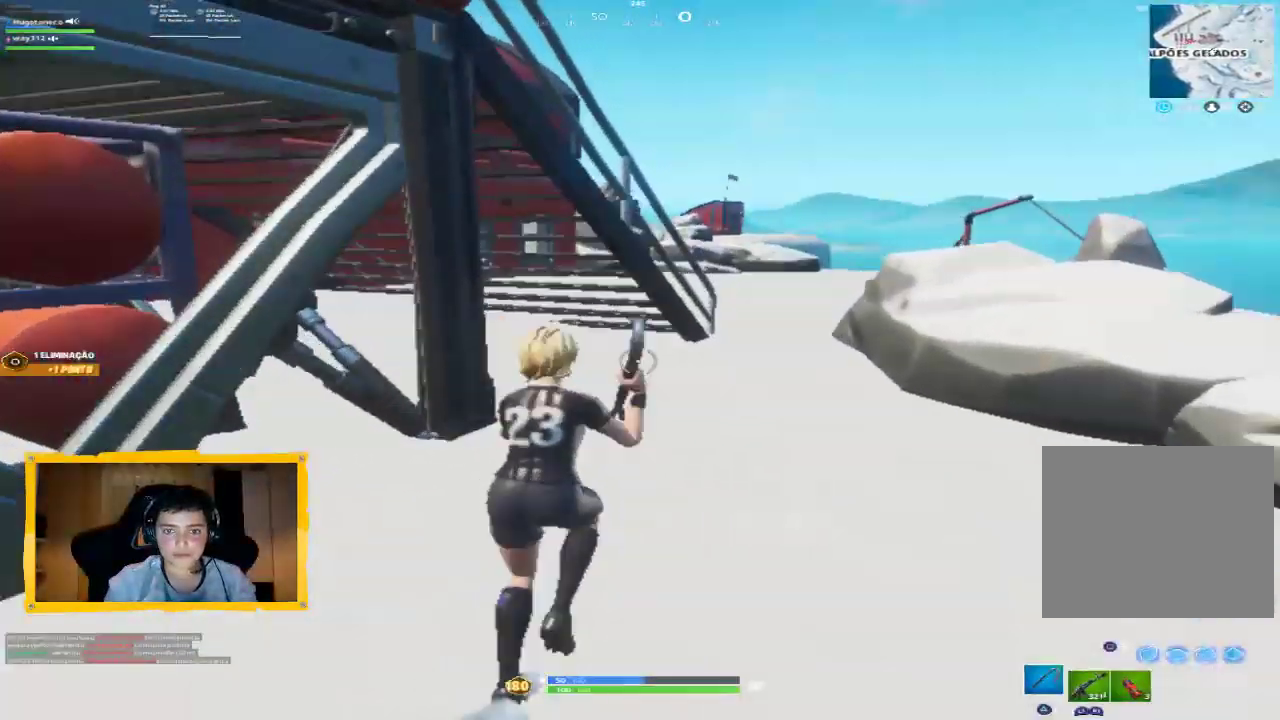
{"buttons": ["L3"], "left_stick": "up", "right_stick": "left", "events": [[100, "L3", "up"], [133, "right_stick", "center"], [200, "L3", "down"], [300, "L3", "up"], [333, "left_stick", "up"], [400, "L3", "down"], [400, "right_stick", "left"]]}
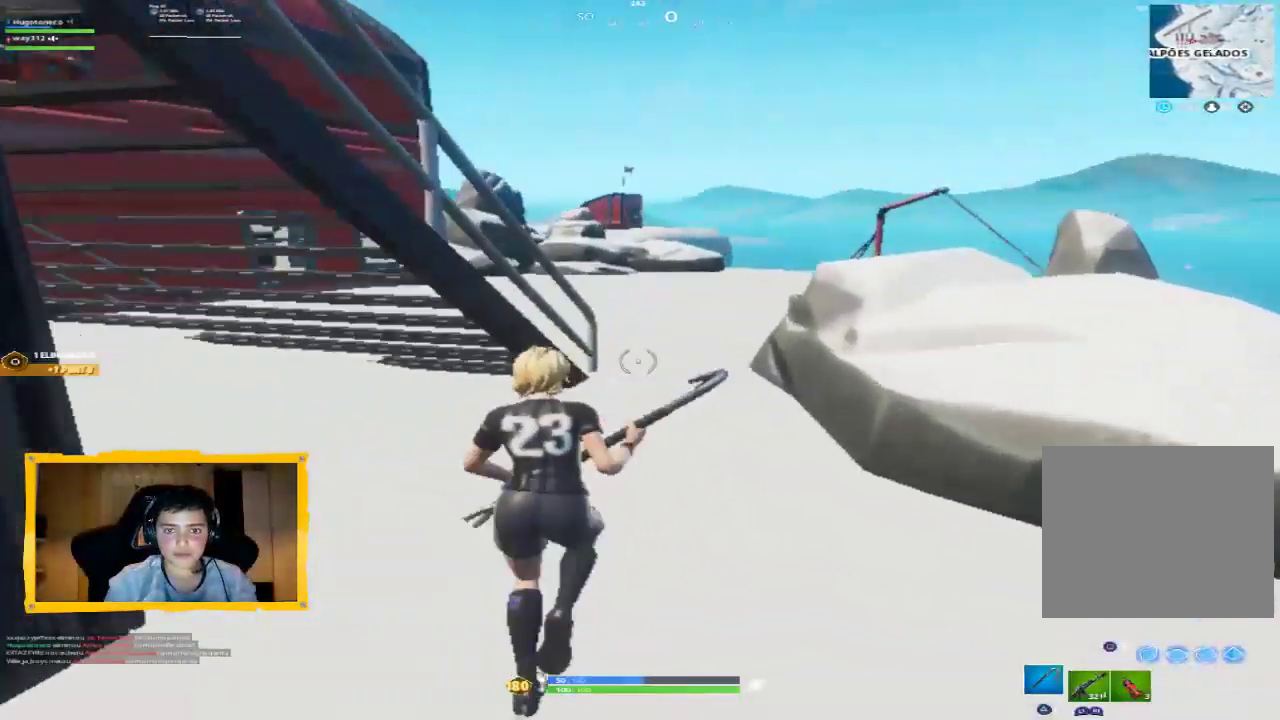
{"buttons": [], "left_stick": "up", "right_stick": "left", "events": [[33, "L3", "up"], [33, "right_stick", "center"], [233, "CROSS", "down"], [233, "L3", "down"], [333, "CROSS", "up"], [333, "L3", "up"], [400, "right_stick", "left"]]}
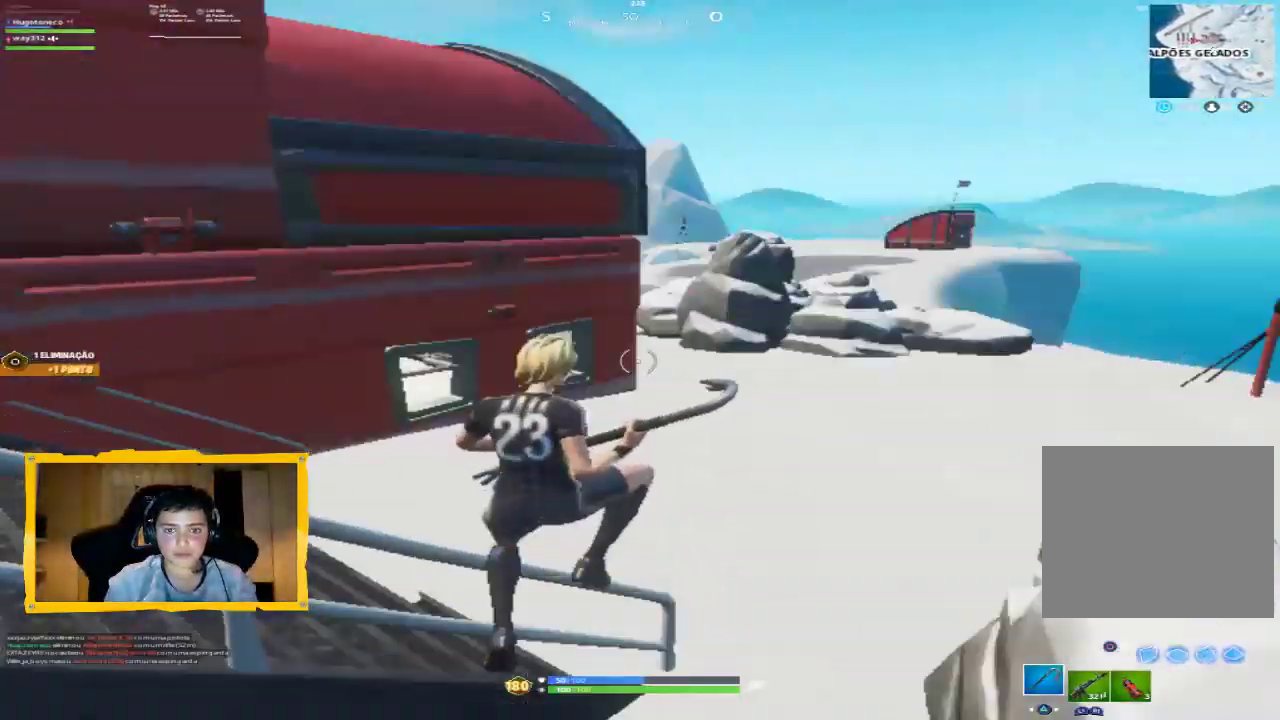
{"buttons": [], "left_stick": "up", "right_stick": "center", "events": [[200, "right_stick", "center"]]}
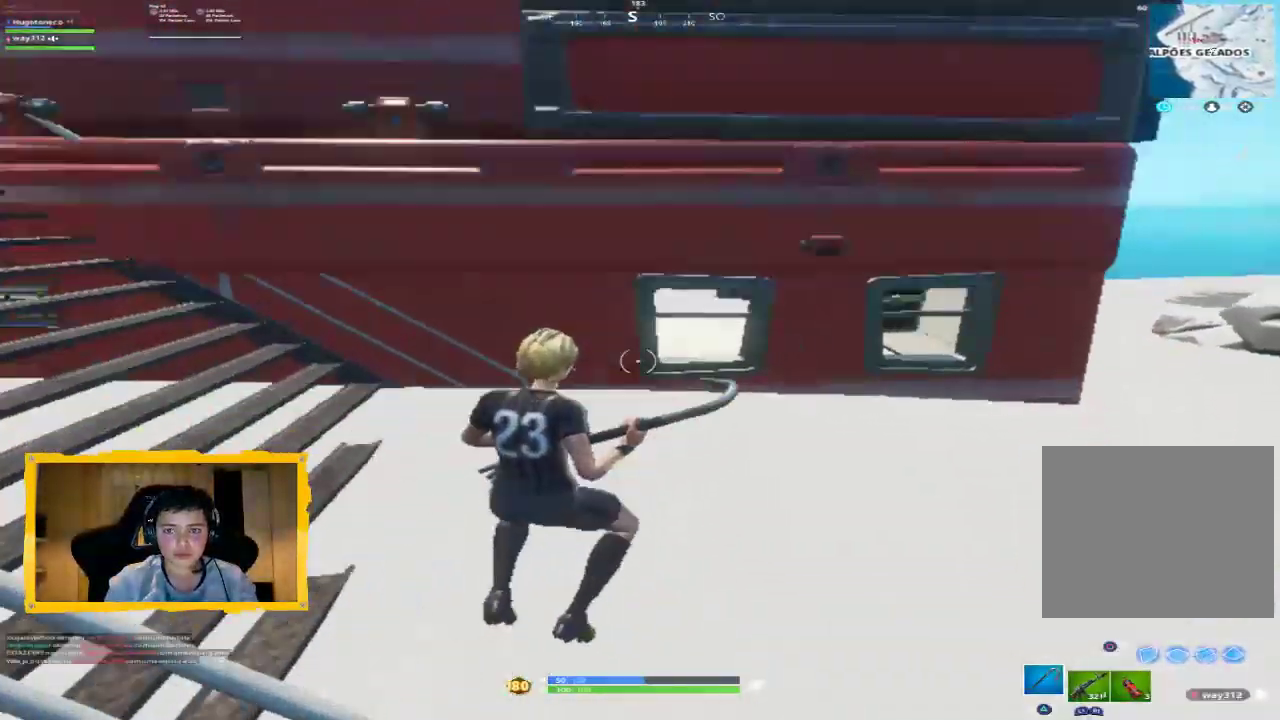
{"buttons": [], "left_stick": "up", "right_stick": "center", "events": [[167, "right_stick", "up-right"], [300, "right_stick", "center"]]}
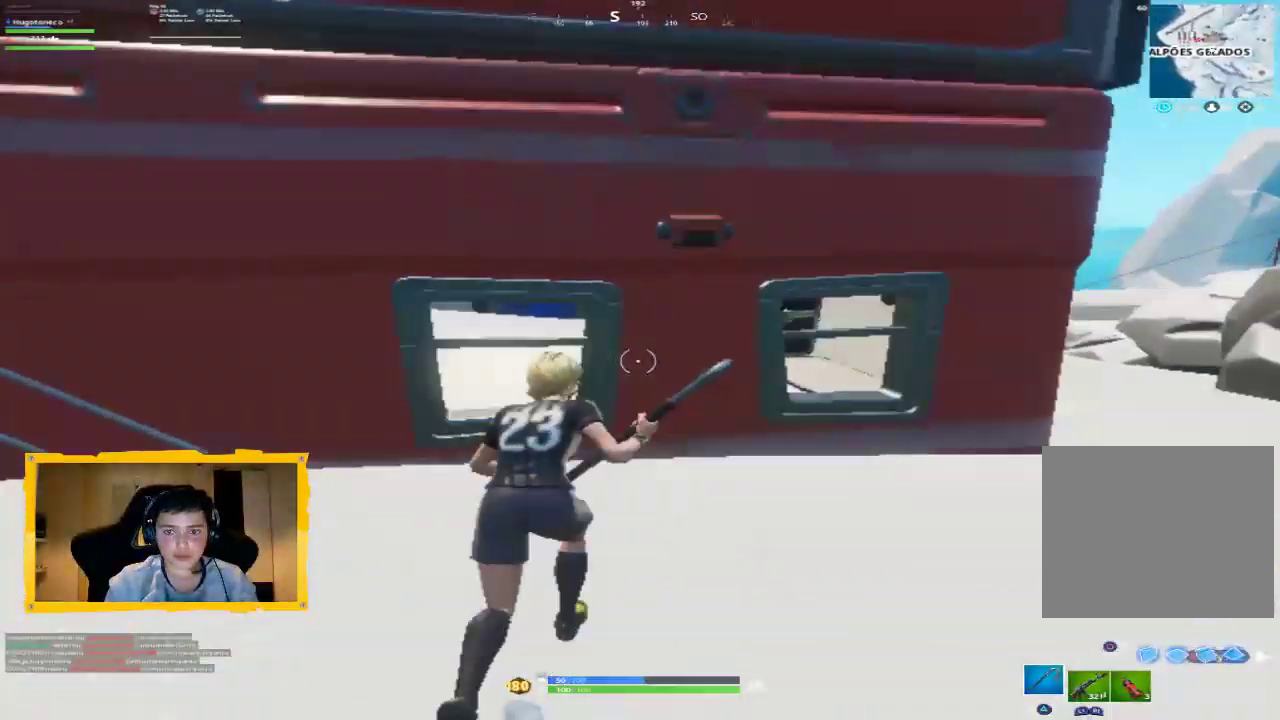
{"buttons": [], "left_stick": "up-left", "right_stick": "up-left", "events": [[67, "left_stick", "up-left"], [100, "right_stick", "left"], [200, "left_stick", "left"], [300, "right_stick", "up-left"], [500, "left_stick", "up-left"]]}
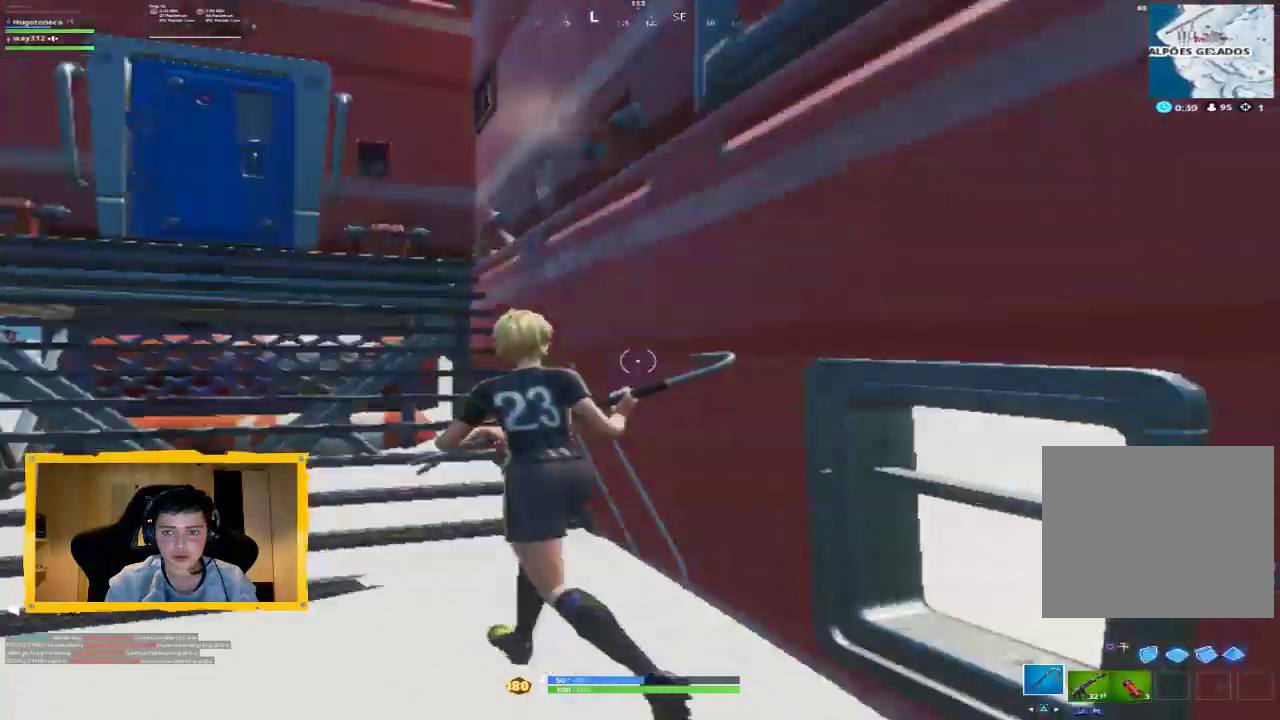
{"buttons": ["CROSS"], "left_stick": "up-right", "right_stick": "center", "events": [[200, "L3", "down"], [300, "L3", "up"], [333, "right_stick", "center"], [400, "left_stick", "up"], [500, "CROSS", "down"], [500, "left_stick", "up-right"]]}
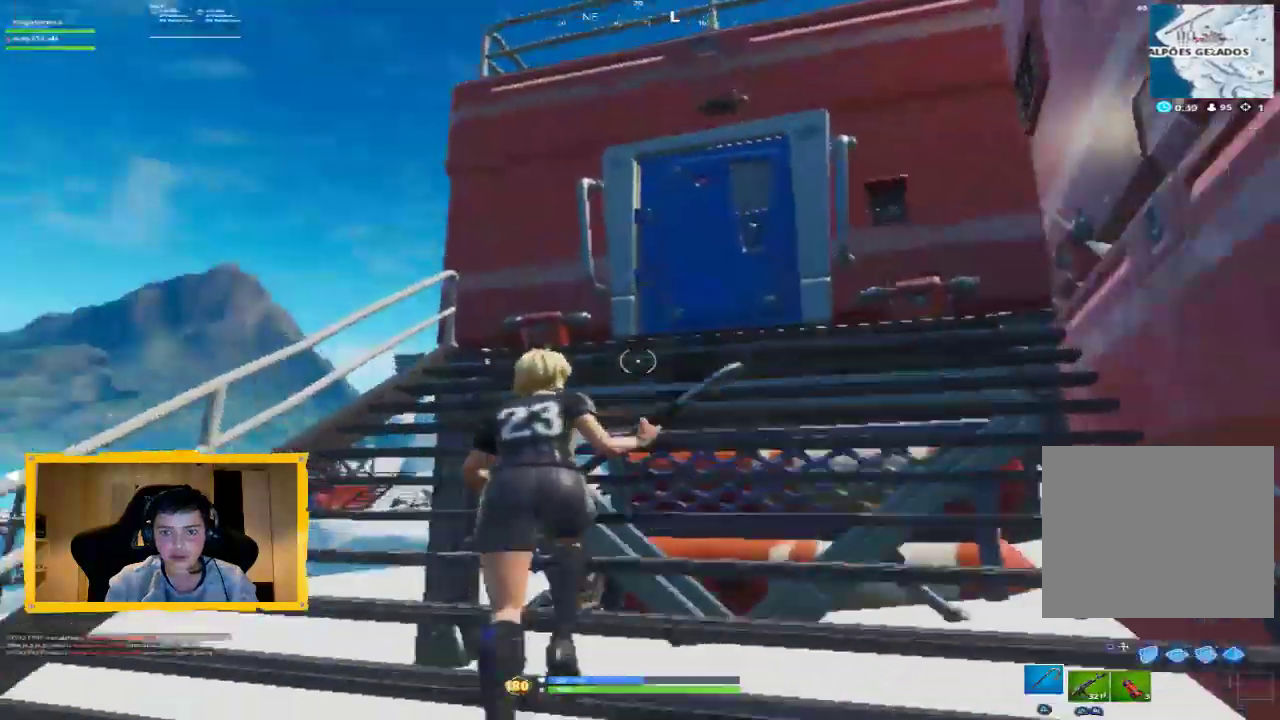
{"buttons": [], "left_stick": "up-right", "right_stick": "down-right", "events": [[200, "right_stick", "down-right"], [400, "SQUARE", "down"], [467, "CROSS", "up"], [467, "SQUARE", "up"]]}
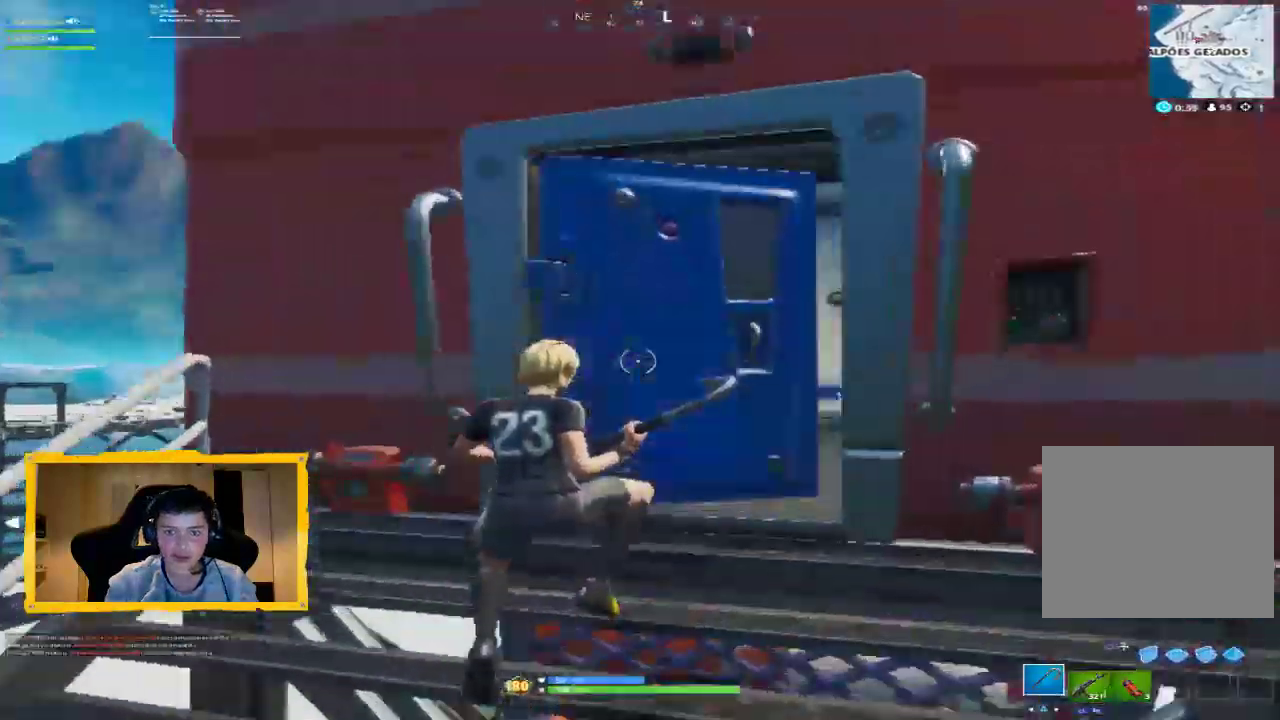
{"buttons": ["CROSS"], "left_stick": "up-left", "right_stick": "center", "events": [[33, "L3", "down"], [133, "CROSS", "down"], [133, "L3", "up"], [367, "left_stick", "up"], [400, "right_stick", "center"], [500, "left_stick", "up-left"]]}
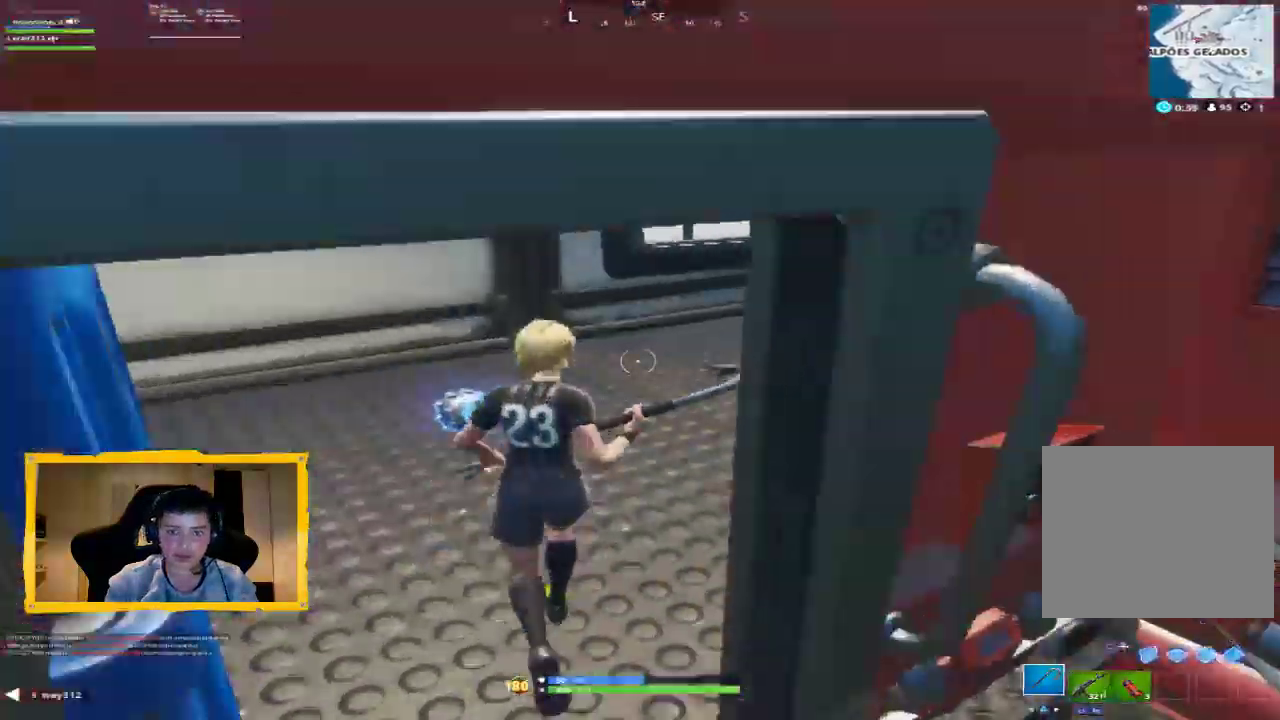
{"buttons": [], "left_stick": "up-right", "right_stick": "center", "events": [[33, "right_stick", "down-left"], [133, "left_stick", "left"], [200, "right_stick", "center"], [267, "CROSS", "up"], [300, "SQUARE", "down"], [333, "left_stick", "up-right"], [367, "SQUARE", "up"]]}
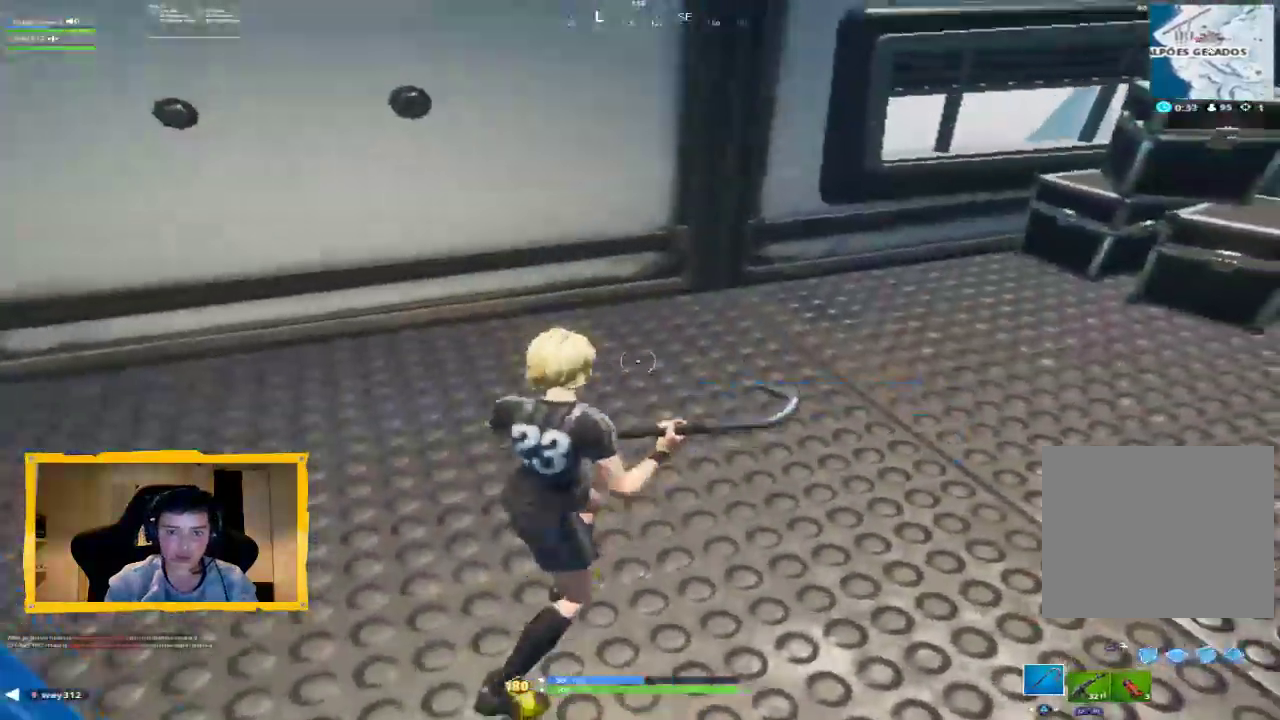
{"buttons": [], "left_stick": "up", "right_stick": "right", "events": [[33, "L3", "down"], [33, "right_stick", "right"], [167, "L3", "up"], [167, "left_stick", "up"], [433, "L3", "down"], [500, "L3", "up"]]}
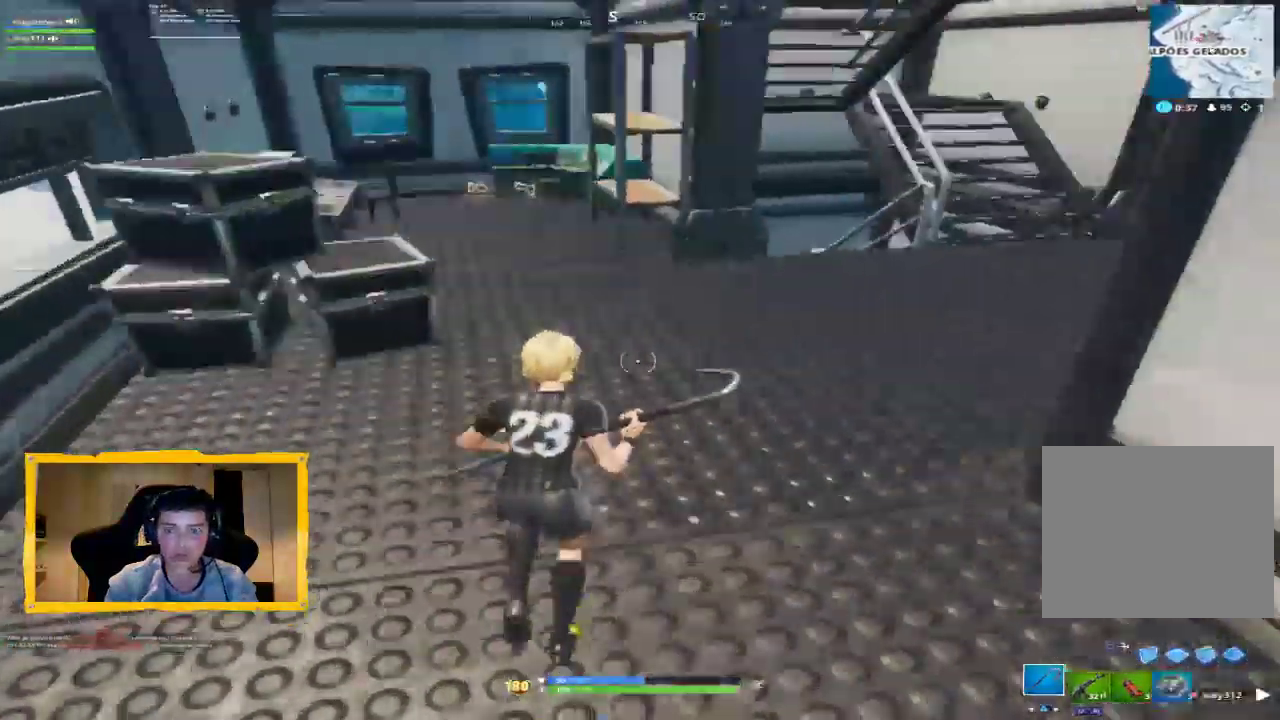
{"buttons": [], "left_stick": "up-left", "right_stick": "left", "events": [[167, "L3", "down"], [200, "left_stick", "up-left"], [300, "L3", "up"], [333, "right_stick", "center"], [400, "right_stick", "left"]]}
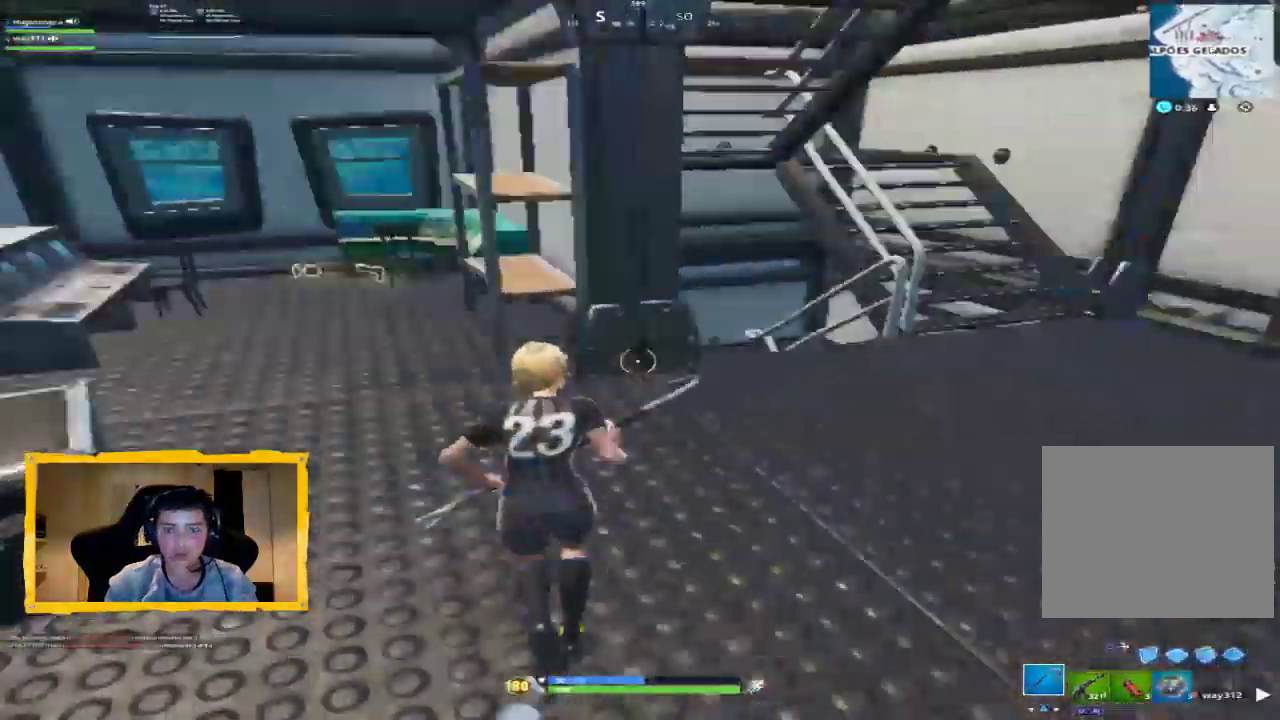
{"buttons": [], "left_stick": "up-left", "right_stick": "center", "events": [[100, "right_stick", "center"], [300, "right_stick", "left"], [467, "right_stick", "center"]]}